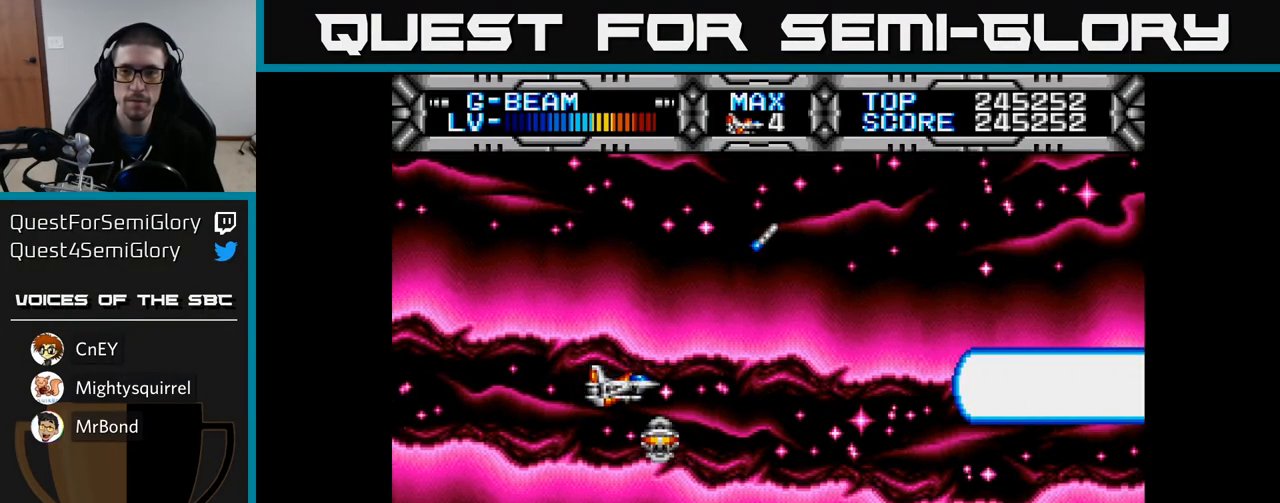
Gameplay with a controller (Xbox layout); each line is a JSON object with the inputs held at the frame after it. "events" lists button and stick changes between this image and that frame as [ms after this image, input, new state], when the widget could be followed in between.
{"buttons": [], "left_stick": "center", "right_stick": "center", "events": []}
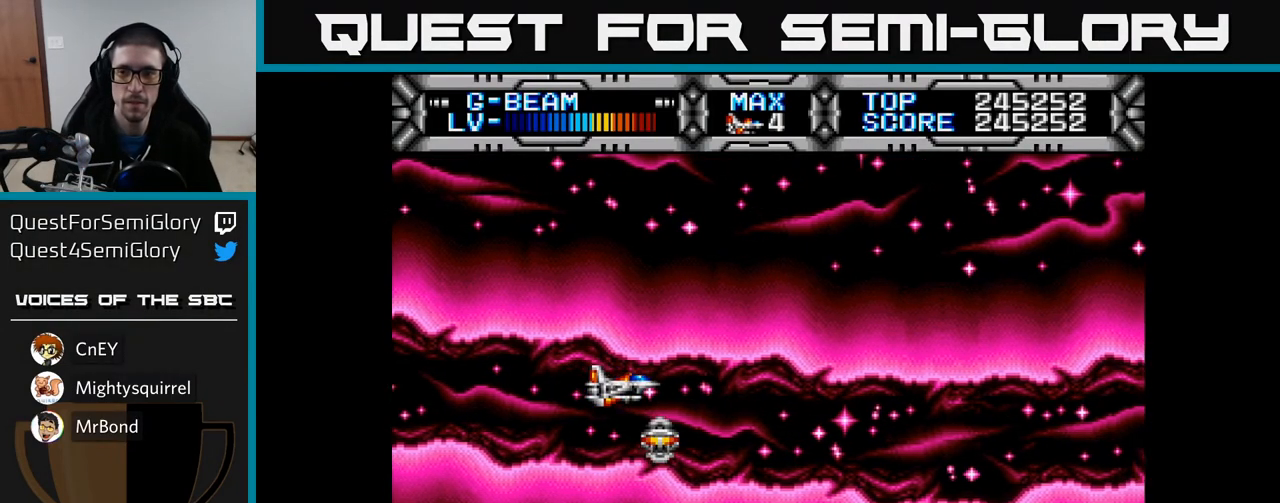
{"buttons": [], "left_stick": "center", "right_stick": "center", "events": []}
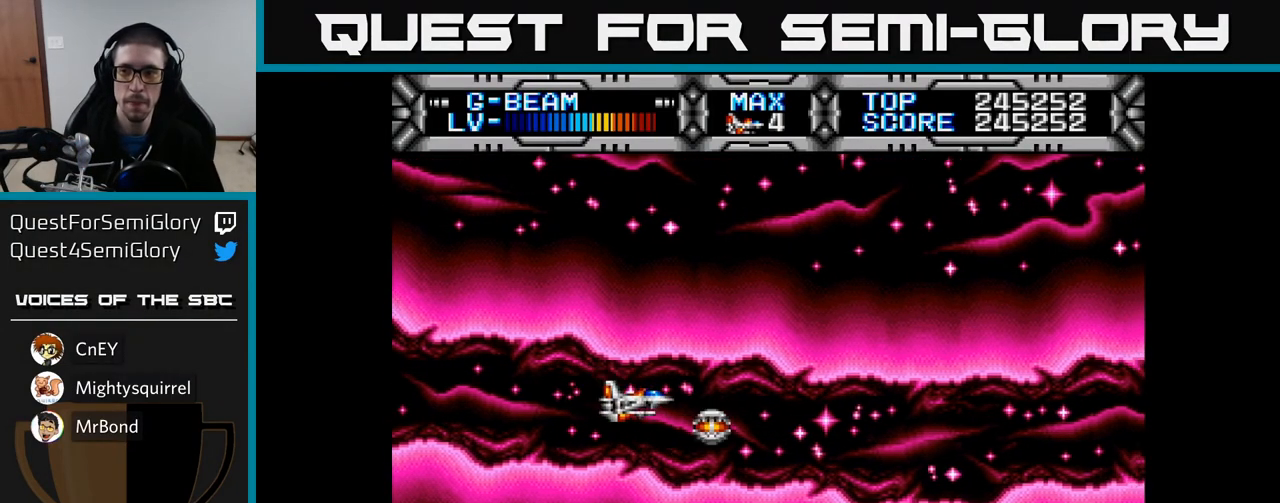
{"buttons": ["X"], "left_stick": "center", "right_stick": "center", "events": [[500, "X", "down"]]}
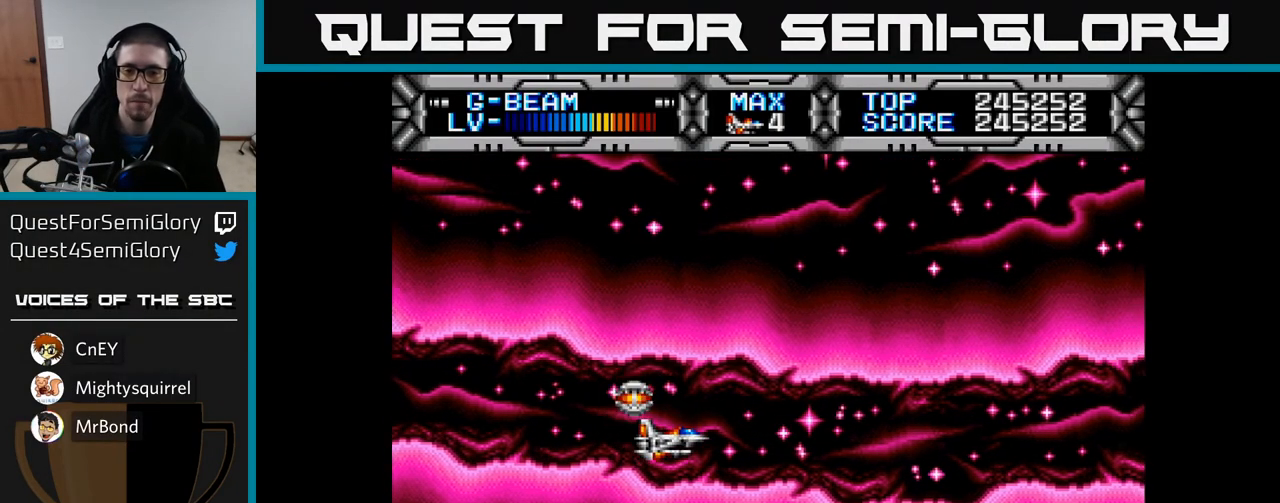
{"buttons": ["X"], "left_stick": "center", "right_stick": "center", "events": [[117, "DPAD_UP", "down"], [233, "DPAD_UP", "up"]]}
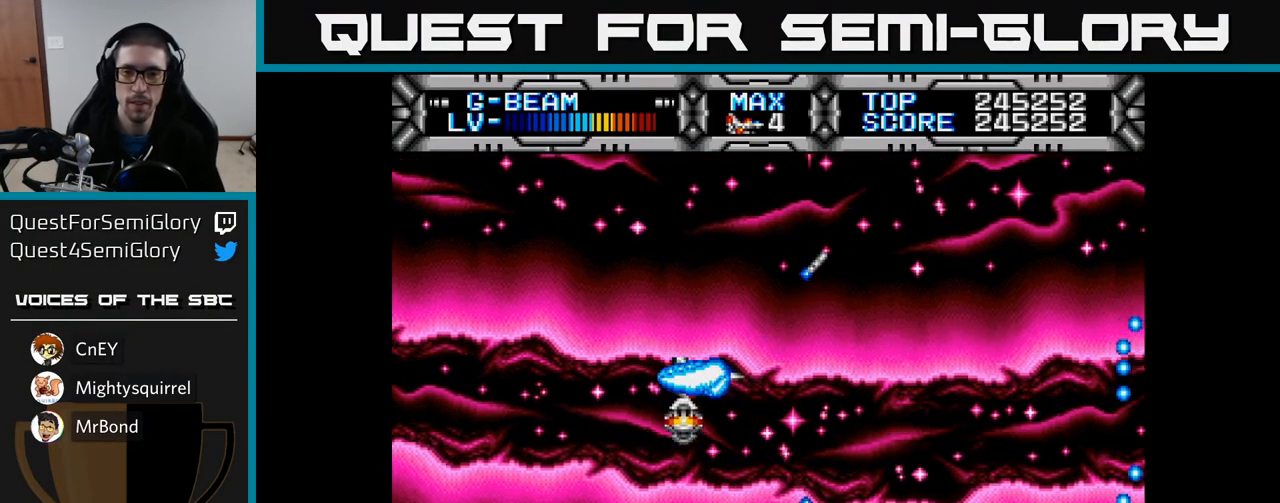
{"buttons": ["X"], "left_stick": "center", "right_stick": "center", "events": [[50, "DPAD_LEFT", "down"], [183, "DPAD_LEFT", "up"]]}
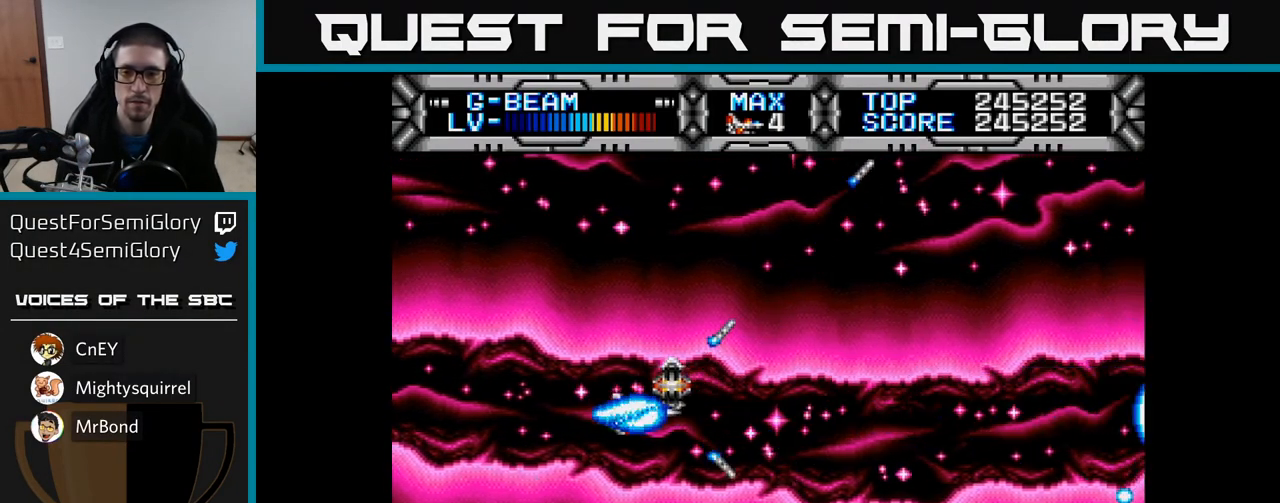
{"buttons": ["X", "DPAD_DOWN", "DPAD_RIGHT"], "left_stick": "center", "right_stick": "center", "events": [[100, "DPAD_UP", "down"], [133, "DPAD_LEFT", "down"], [183, "DPAD_LEFT", "up"], [317, "DPAD_UP", "up"], [433, "DPAD_DOWN", "down"], [467, "DPAD_RIGHT", "down"]]}
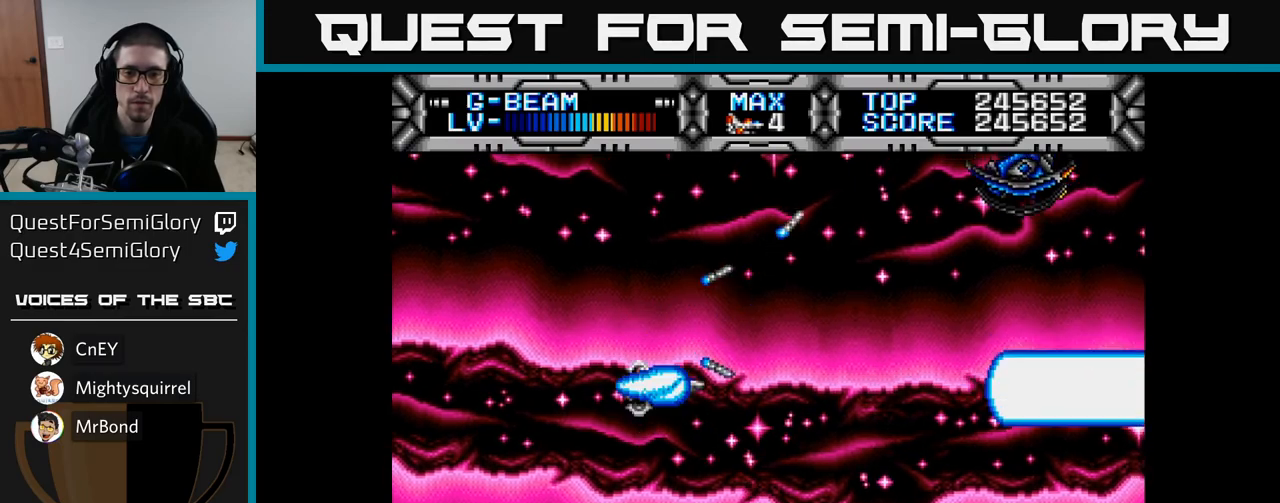
{"buttons": ["X", "DPAD_DOWN"], "left_stick": "center", "right_stick": "center", "events": [[33, "DPAD_DOWN", "up"], [33, "DPAD_RIGHT", "up"], [350, "DPAD_UP", "down"], [383, "DPAD_UP", "up"], [400, "DPAD_RIGHT", "down"], [433, "DPAD_DOWN", "down"], [483, "DPAD_RIGHT", "up"]]}
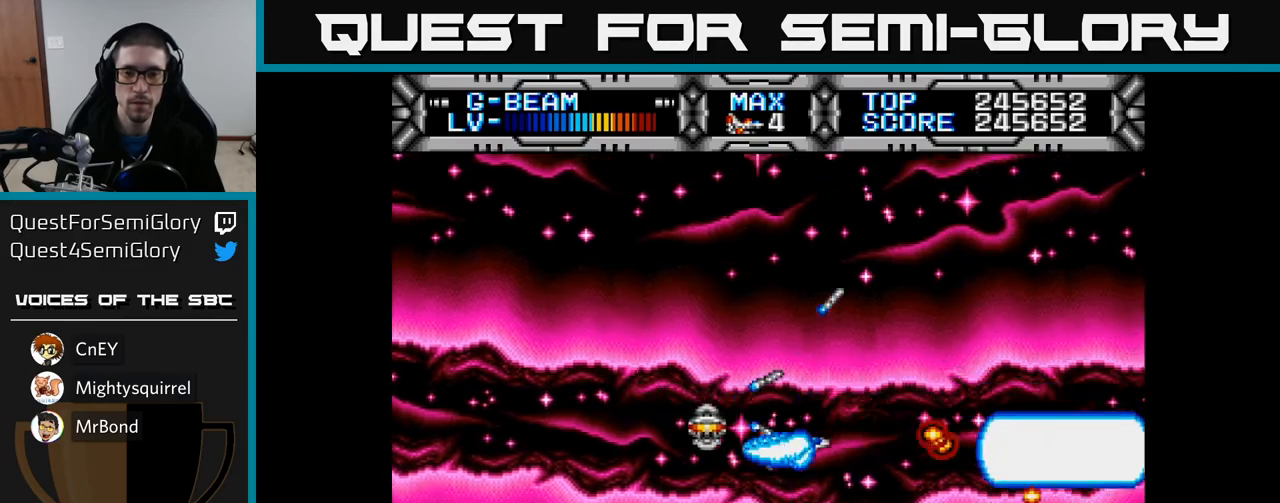
{"buttons": ["X", "DPAD_LEFT"], "left_stick": "center", "right_stick": "center", "events": [[100, "DPAD_DOWN", "up"], [133, "DPAD_LEFT", "down"], [167, "DPAD_UP", "down"], [283, "DPAD_LEFT", "up"], [433, "DPAD_LEFT", "down"], [450, "DPAD_UP", "up"]]}
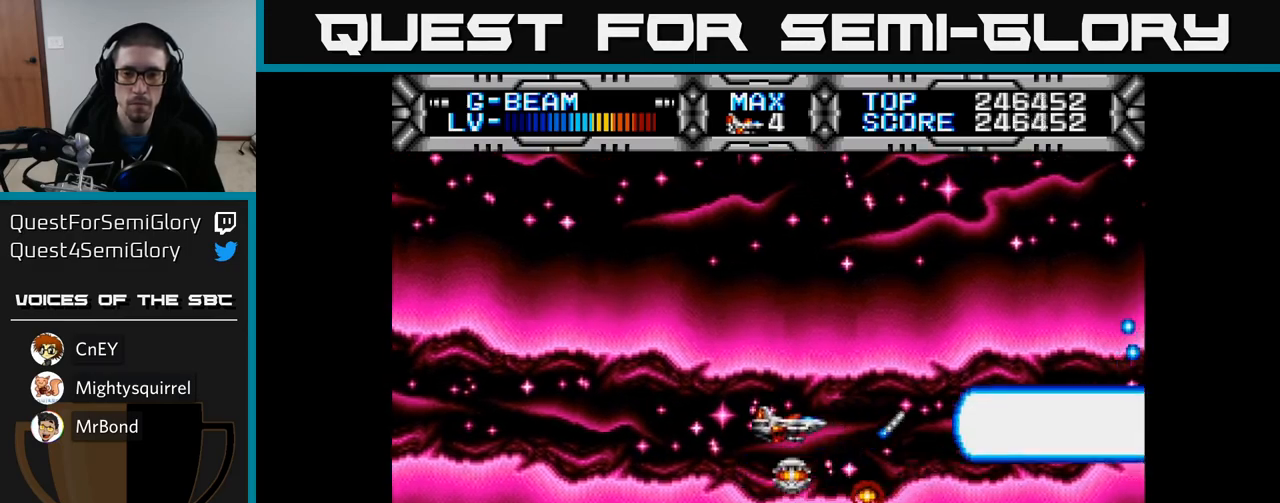
{"buttons": ["X"], "left_stick": "center", "right_stick": "center", "events": [[50, "DPAD_LEFT", "up"], [83, "DPAD_UP", "down"], [417, "DPAD_UP", "up"]]}
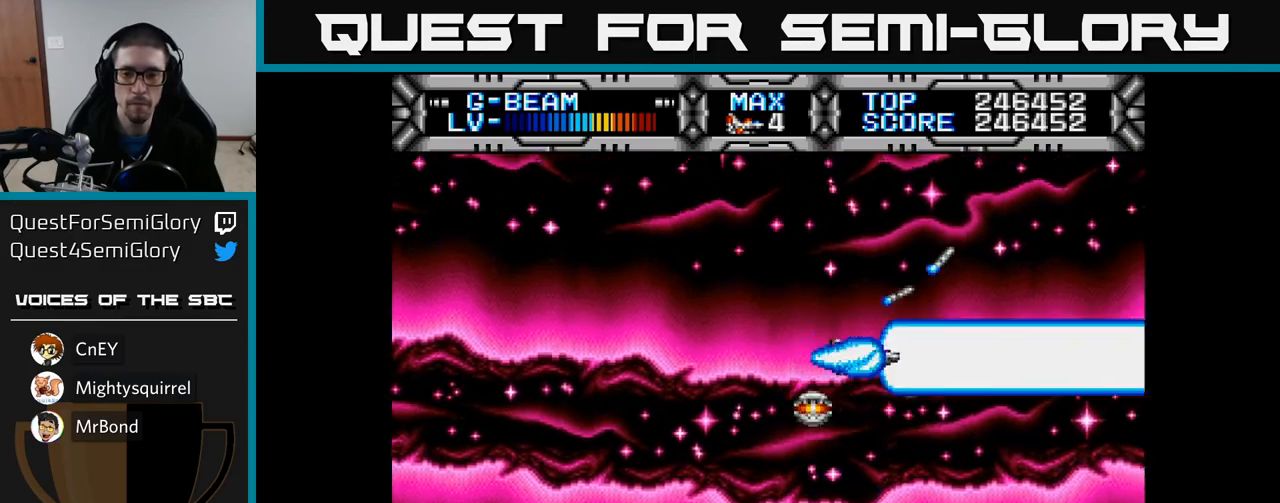
{"buttons": ["X"], "left_stick": "center", "right_stick": "center", "events": [[100, "DPAD_LEFT", "down"], [100, "DPAD_UP", "down"], [350, "DPAD_LEFT", "up"], [350, "DPAD_UP", "up"]]}
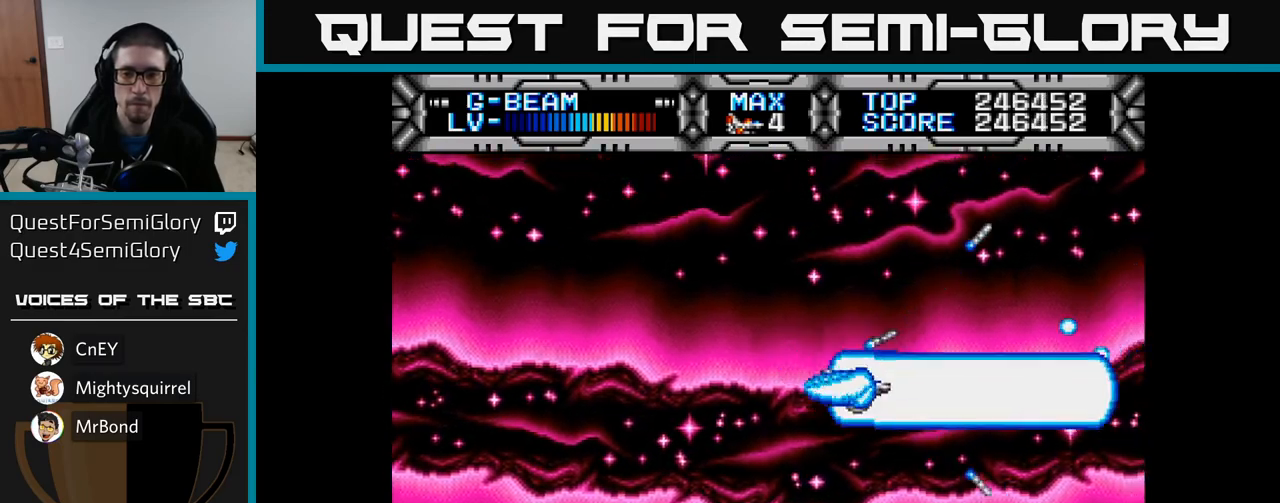
{"buttons": ["X", "DPAD_UP"], "left_stick": "center", "right_stick": "center", "events": [[33, "DPAD_LEFT", "down"], [233, "DPAD_LEFT", "up"], [483, "DPAD_UP", "down"]]}
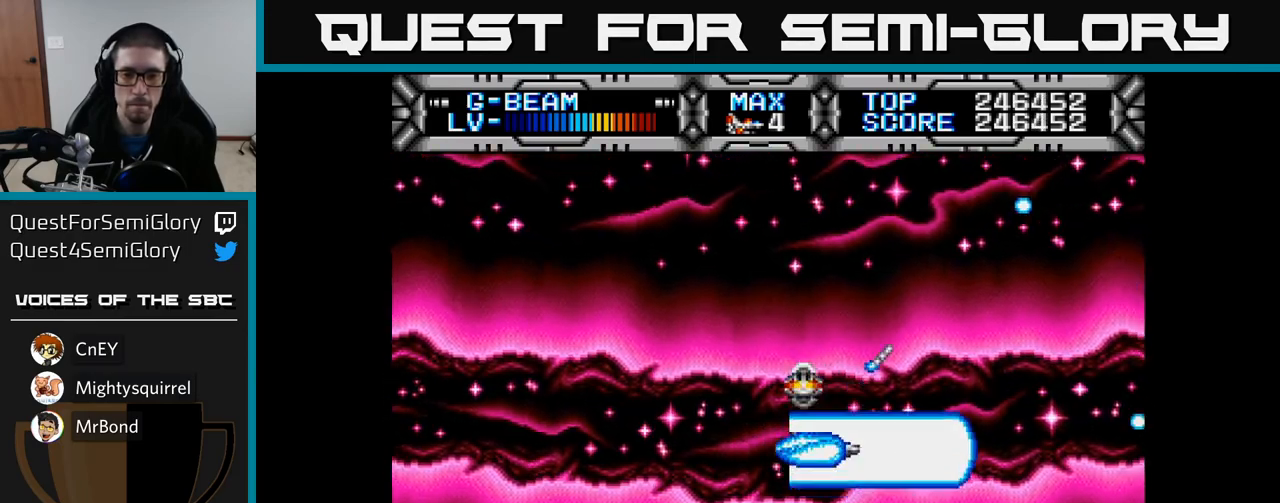
{"buttons": ["X", "DPAD_LEFT"], "left_stick": "center", "right_stick": "center", "events": [[67, "DPAD_LEFT", "down"], [300, "DPAD_UP", "up"]]}
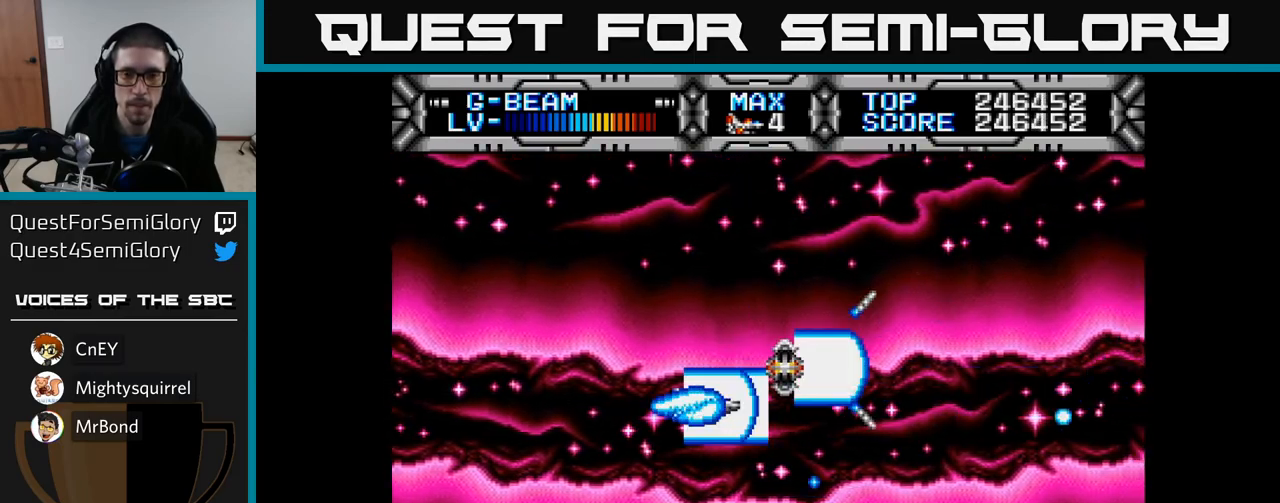
{"buttons": ["X"], "left_stick": "center", "right_stick": "center", "events": [[200, "DPAD_LEFT", "up"], [200, "DPAD_UP", "down"], [367, "DPAD_UP", "up"]]}
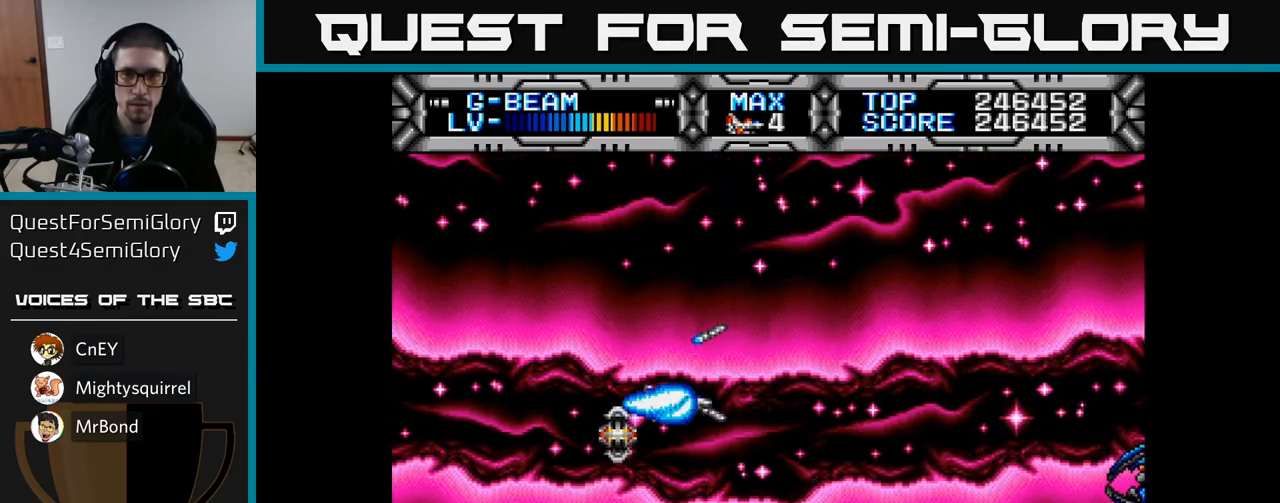
{"buttons": ["X", "DPAD_DOWN", "DPAD_LEFT"], "left_stick": "center", "right_stick": "center", "events": [[167, "DPAD_UP", "down"], [350, "DPAD_UP", "up"], [417, "DPAD_LEFT", "down"], [483, "DPAD_DOWN", "down"]]}
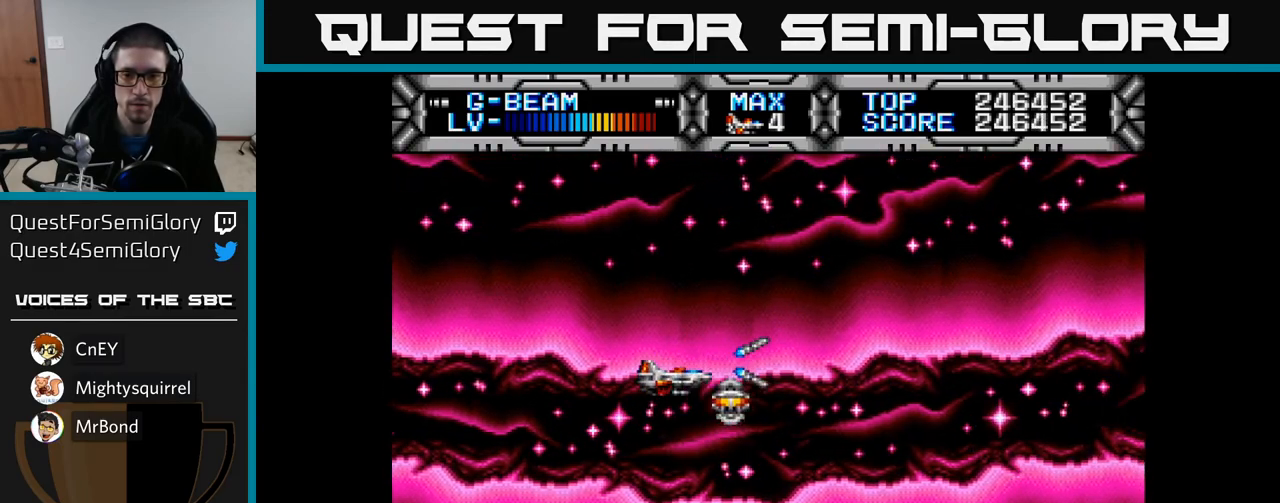
{"buttons": ["X"], "left_stick": "center", "right_stick": "center", "events": [[33, "DPAD_LEFT", "up"], [117, "DPAD_DOWN", "up"], [167, "DPAD_LEFT", "down"], [167, "DPAD_UP", "down"], [267, "DPAD_LEFT", "up"], [383, "DPAD_UP", "up"]]}
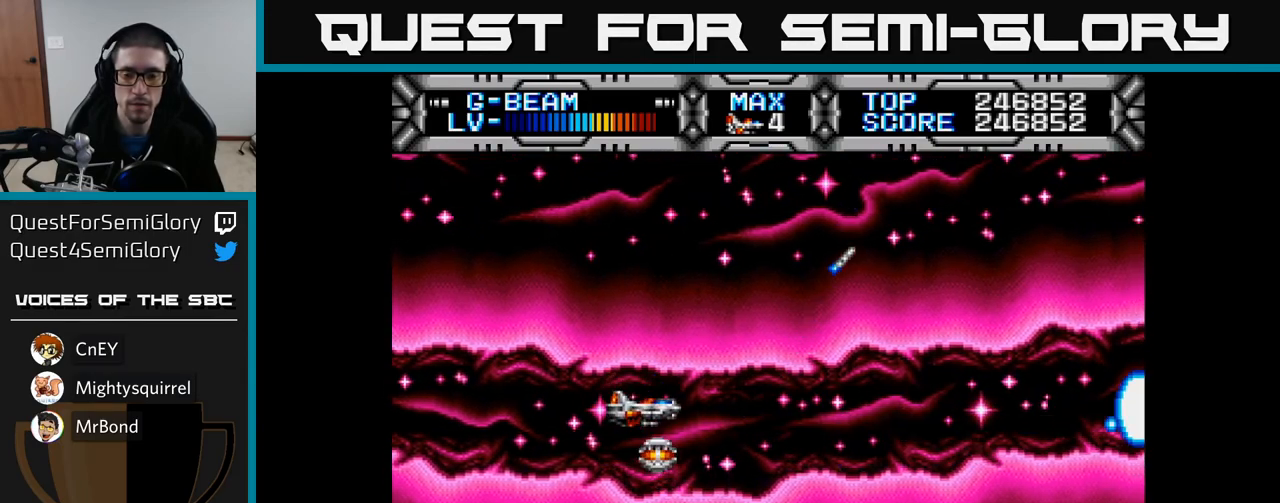
{"buttons": ["X", "DPAD_LEFT"], "left_stick": "center", "right_stick": "center", "events": [[67, "DPAD_UP", "down"], [200, "DPAD_UP", "up"], [400, "DPAD_LEFT", "down"]]}
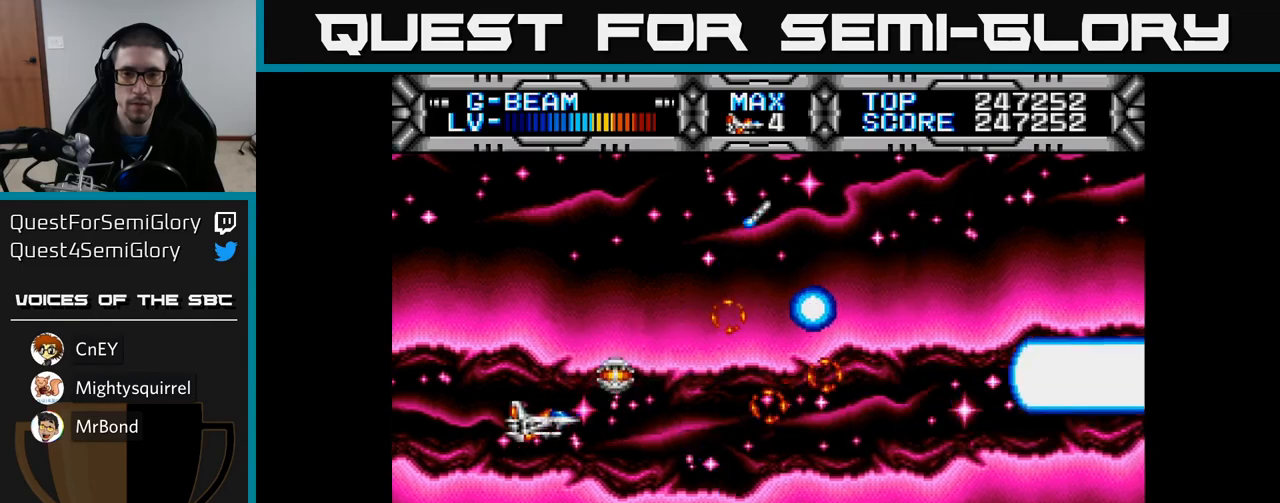
{"buttons": ["X"], "left_stick": "center", "right_stick": "center", "events": [[133, "DPAD_LEFT", "up"], [133, "DPAD_UP", "down"], [167, "DPAD_RIGHT", "down"], [383, "DPAD_UP", "up"], [450, "DPAD_RIGHT", "up"]]}
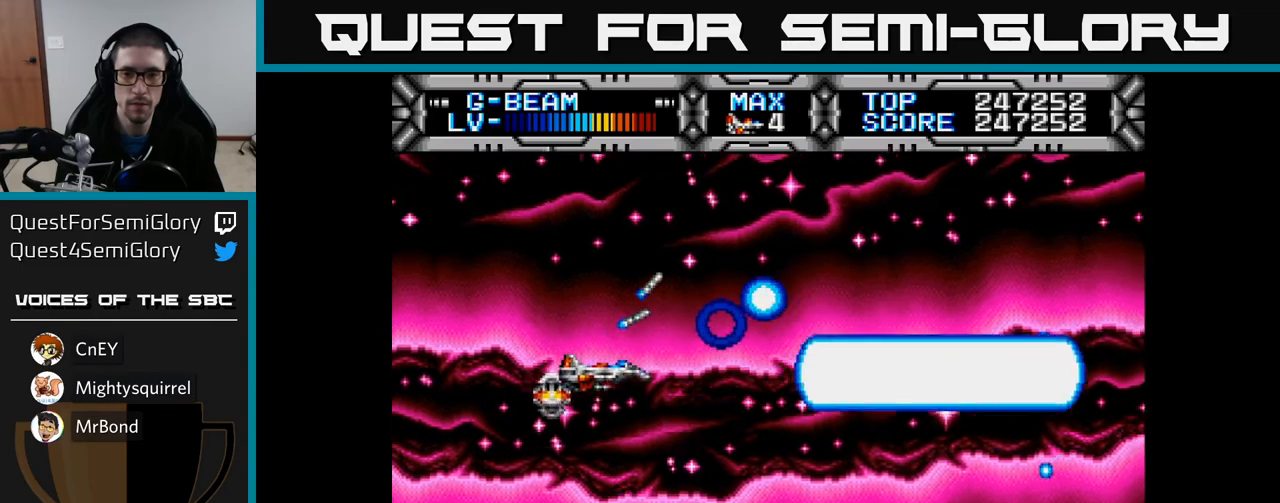
{"buttons": ["X", "DPAD_RIGHT"], "left_stick": "center", "right_stick": "center", "events": [[383, "DPAD_UP", "down"], [450, "DPAD_RIGHT", "down"], [483, "DPAD_UP", "up"]]}
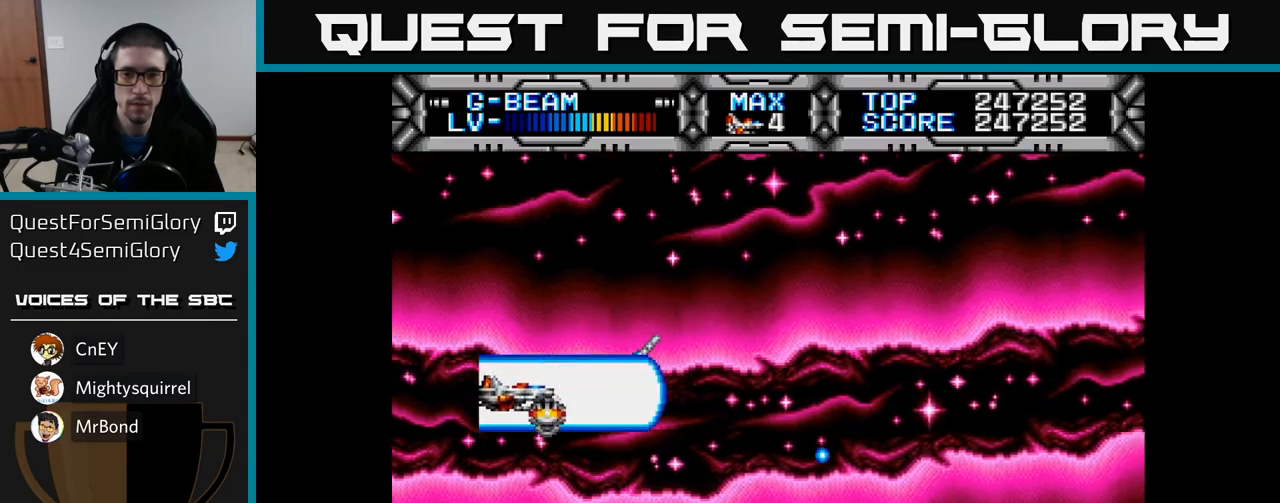
{"buttons": ["X", "DPAD_RIGHT"], "left_stick": "center", "right_stick": "center", "events": [[100, "DPAD_RIGHT", "up"], [100, "DPAD_UP", "down"], [183, "DPAD_LEFT", "down"], [200, "DPAD_UP", "up"], [250, "DPAD_LEFT", "up"], [267, "DPAD_DOWN", "down"], [283, "DPAD_RIGHT", "down"], [300, "DPAD_DOWN", "up"]]}
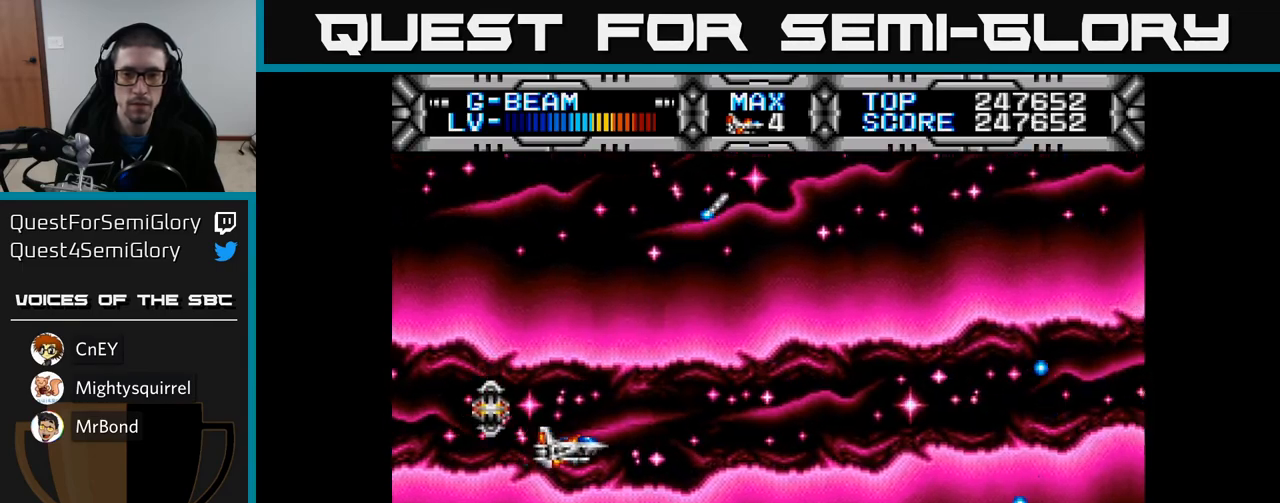
{"buttons": ["X"], "left_stick": "center", "right_stick": "center", "events": [[83, "DPAD_RIGHT", "up"], [83, "DPAD_UP", "down"], [233, "DPAD_RIGHT", "down"], [233, "DPAD_UP", "up"], [333, "DPAD_RIGHT", "up"]]}
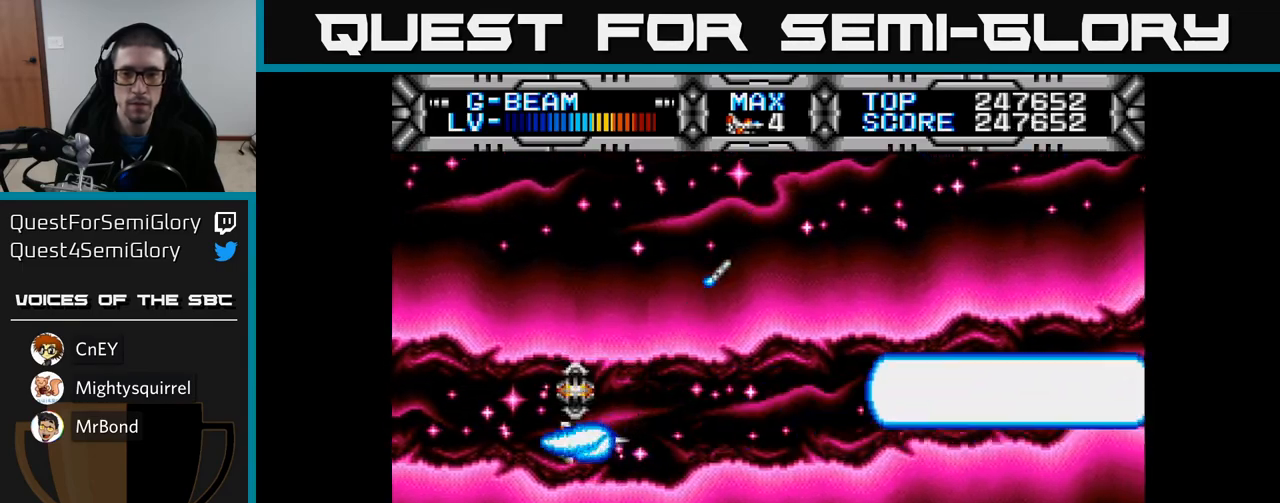
{"buttons": ["X"], "left_stick": "center", "right_stick": "center", "events": [[50, "DPAD_RIGHT", "down"], [250, "DPAD_UP", "down"], [383, "DPAD_UP", "up"], [417, "DPAD_RIGHT", "up"]]}
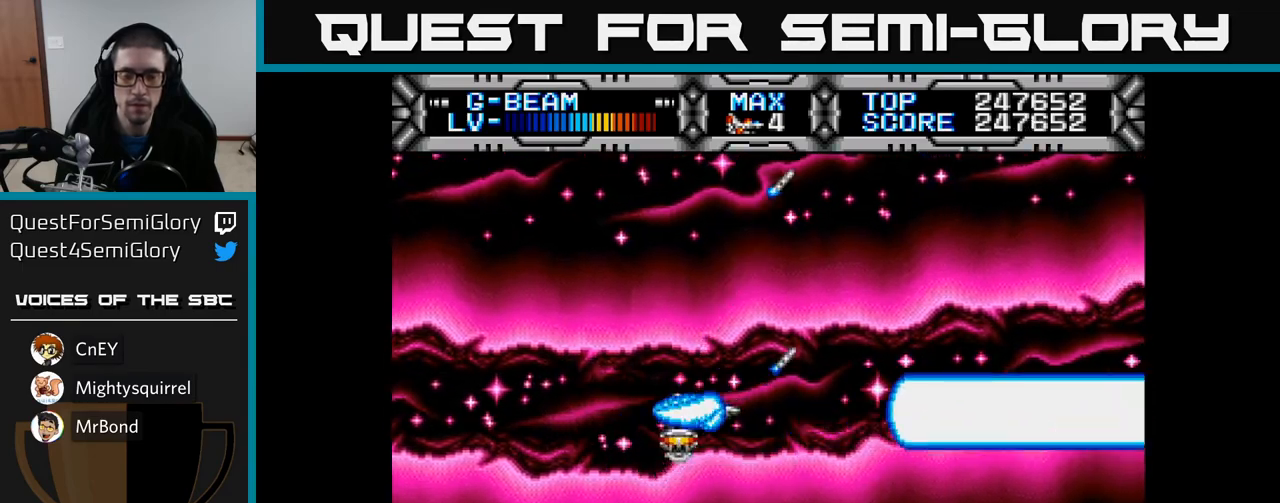
{"buttons": ["X"], "left_stick": "center", "right_stick": "center", "events": [[217, "DPAD_UP", "down"], [367, "DPAD_UP", "up"]]}
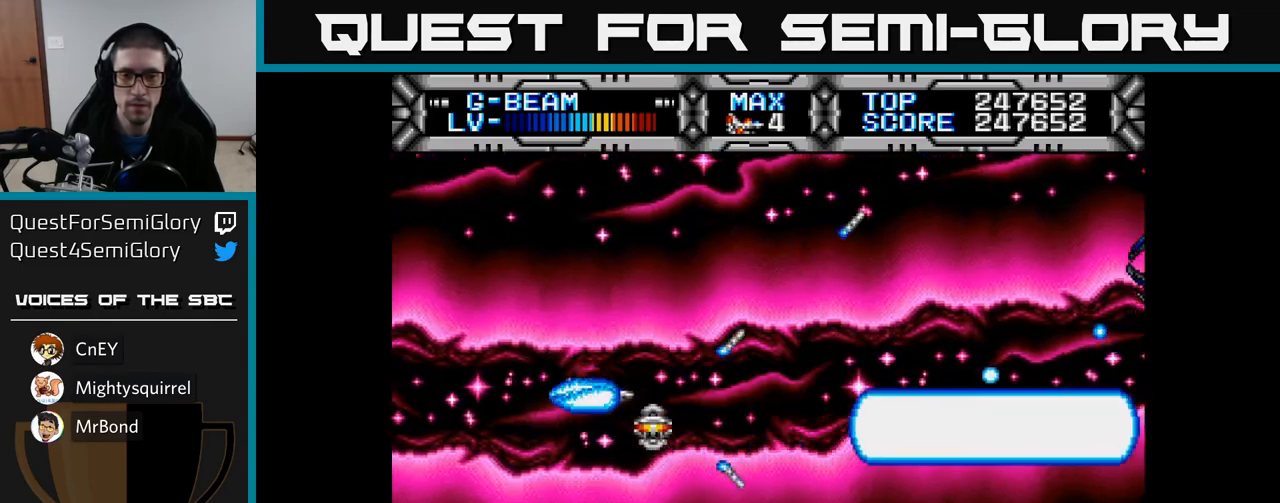
{"buttons": ["X", "DPAD_RIGHT"], "left_stick": "center", "right_stick": "center", "events": [[83, "DPAD_DOWN", "down"], [117, "DPAD_LEFT", "down"], [183, "DPAD_DOWN", "up"], [300, "DPAD_UP", "down"], [350, "DPAD_LEFT", "up"], [483, "DPAD_RIGHT", "down"], [483, "DPAD_UP", "up"]]}
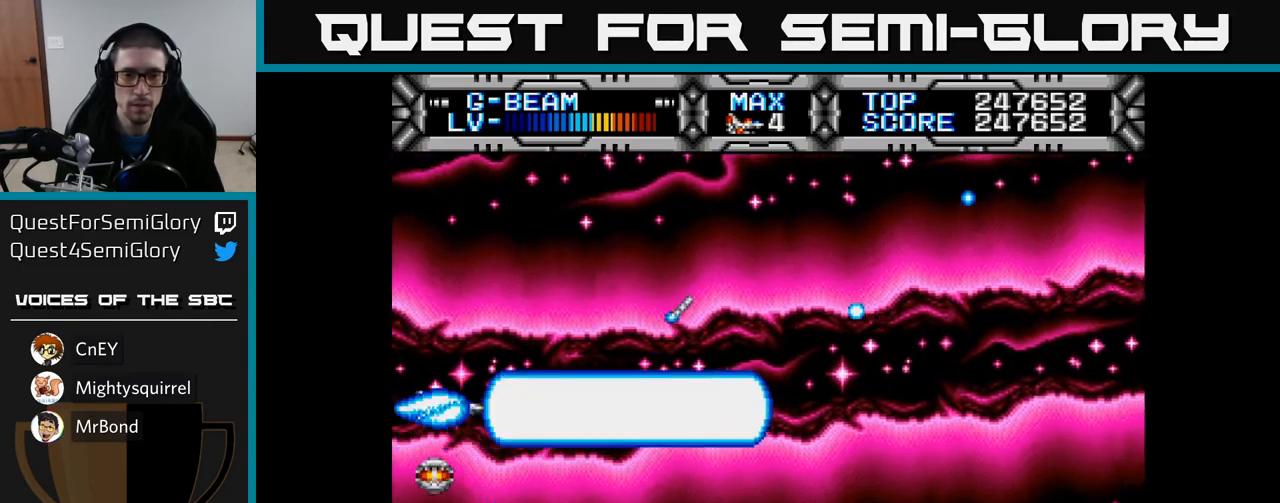
{"buttons": ["X", "DPAD_UP"], "left_stick": "center", "right_stick": "center", "events": [[233, "DPAD_UP", "down"], [333, "DPAD_RIGHT", "up"]]}
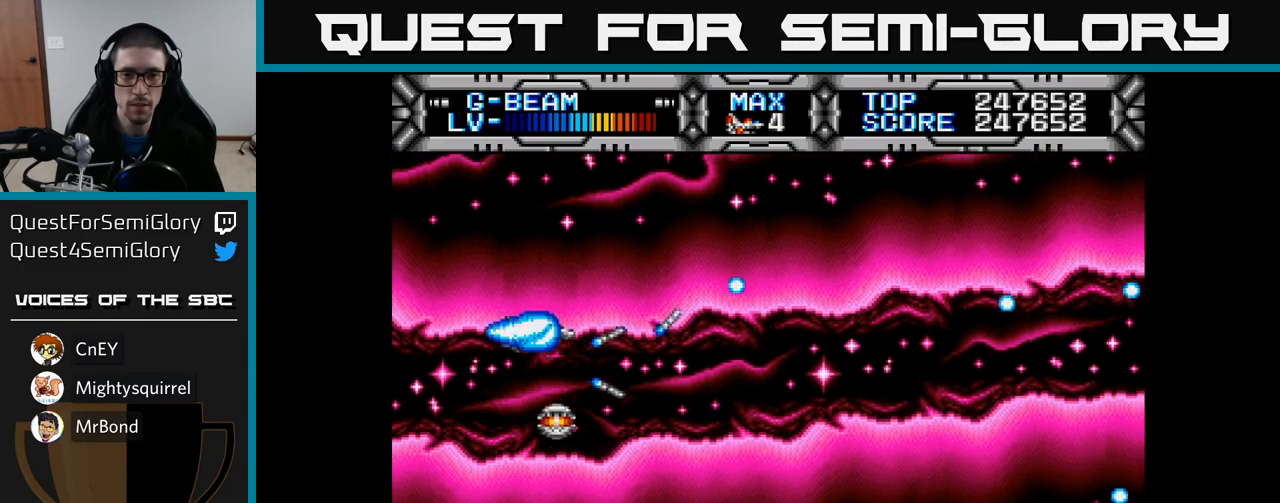
{"buttons": ["X", "DPAD_RIGHT"], "left_stick": "center", "right_stick": "center", "events": [[33, "DPAD_RIGHT", "down"], [50, "DPAD_UP", "up"], [233, "DPAD_RIGHT", "up"], [400, "DPAD_RIGHT", "down"]]}
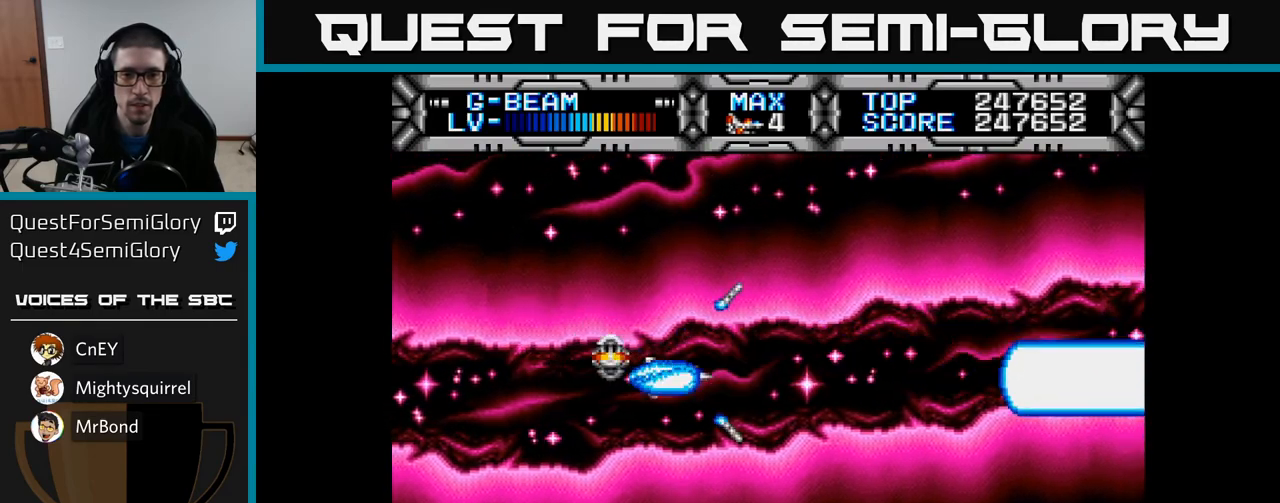
{"buttons": ["X"], "left_stick": "center", "right_stick": "center", "events": [[183, "DPAD_RIGHT", "up"], [217, "DPAD_UP", "down"], [283, "DPAD_UP", "up"]]}
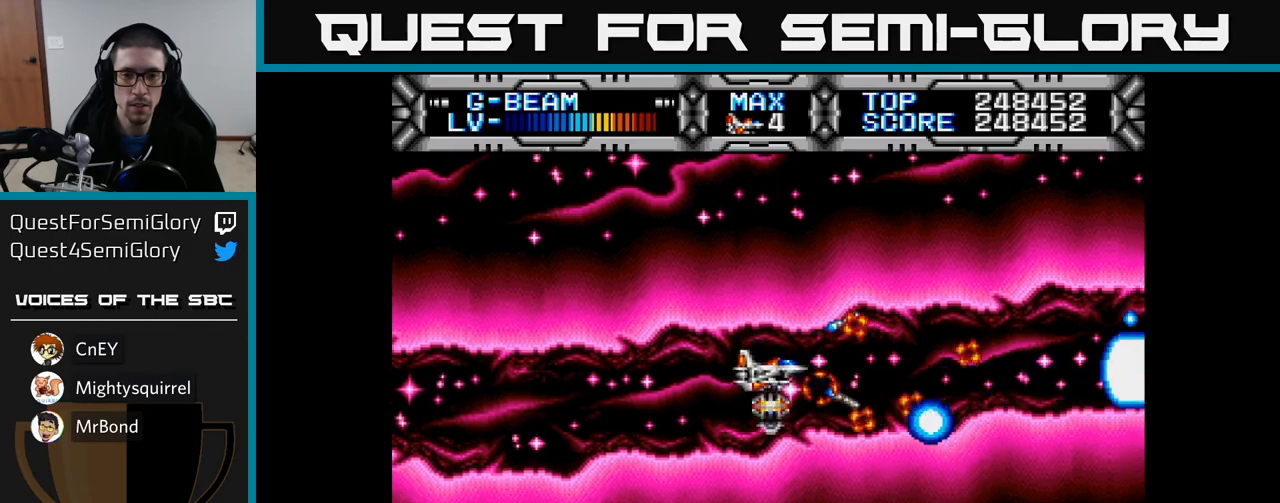
{"buttons": ["X"], "left_stick": "center", "right_stick": "center", "events": [[150, "DPAD_DOWN", "down"], [217, "DPAD_LEFT", "down"], [233, "DPAD_DOWN", "up"], [383, "DPAD_LEFT", "up"]]}
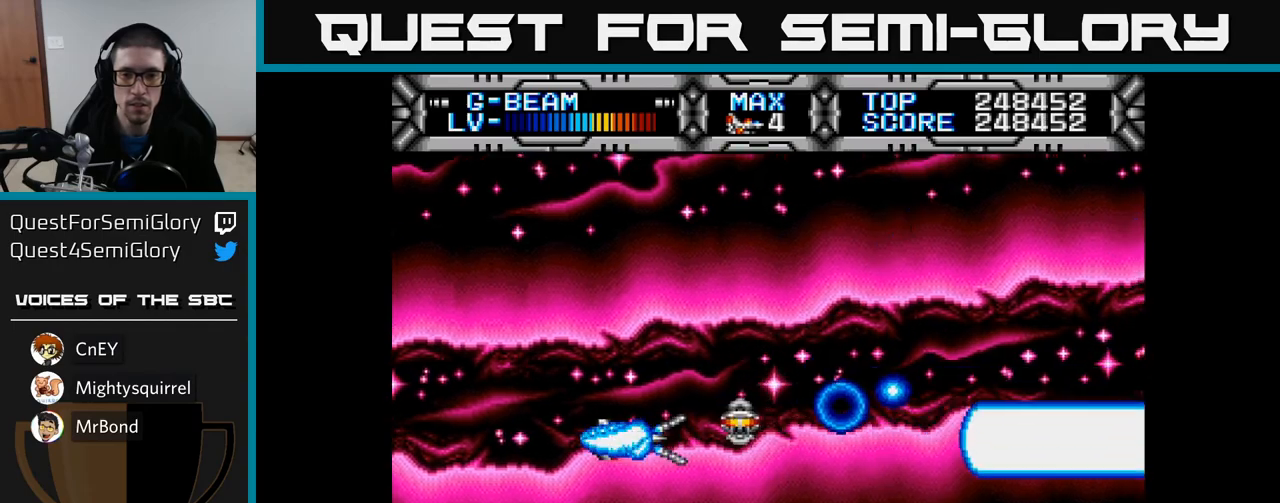
{"buttons": ["X", "DPAD_RIGHT"], "left_stick": "center", "right_stick": "center", "events": [[400, "DPAD_RIGHT", "down"]]}